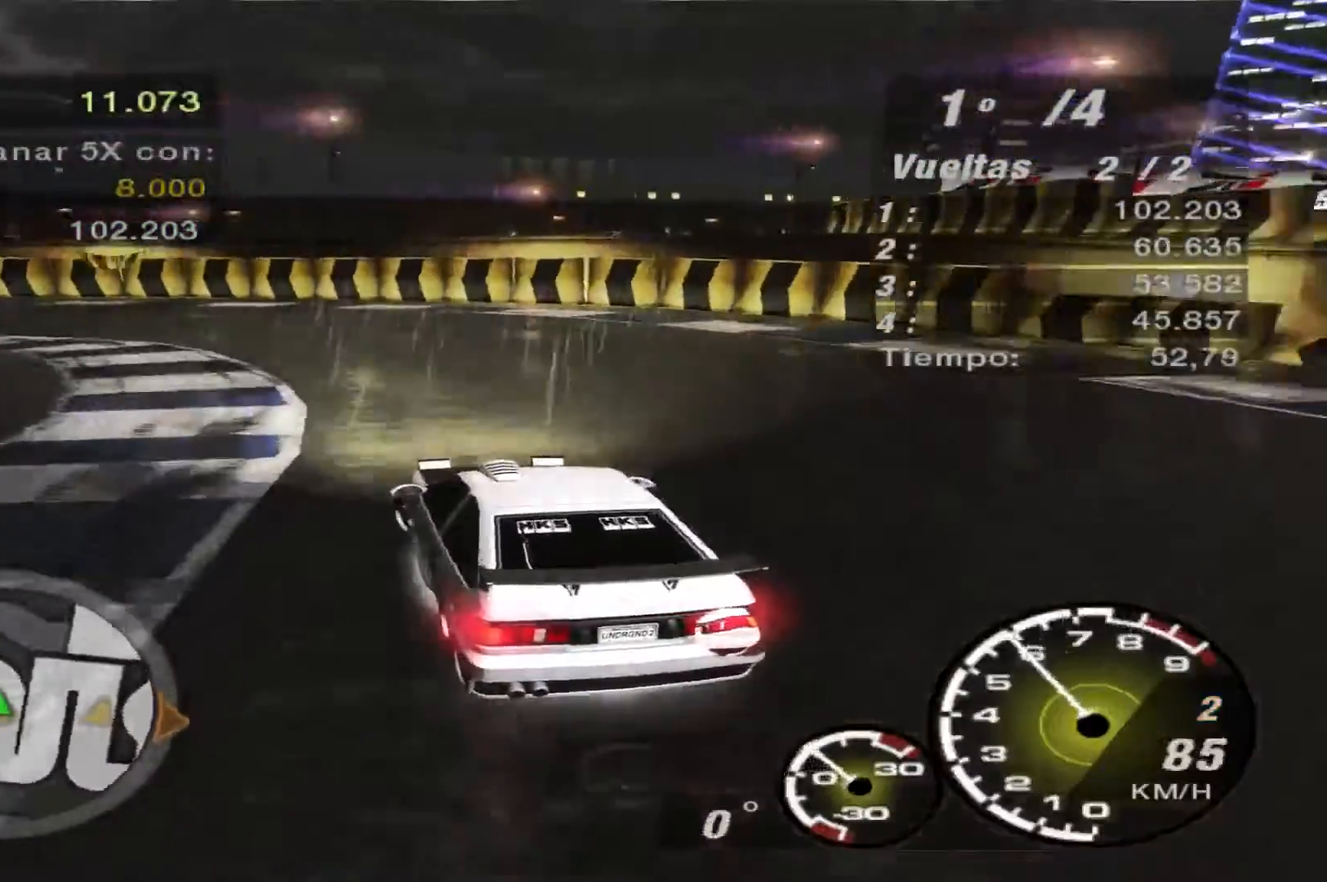
Gameplay with a controller (Xbox layout); each line is a JSON object with the inputs held at the frame after it. "events" lists button and stick changes between this image and that frame as [ms after this image, input, new state], when the widget could be followed in between. Not read: L3 R3.
{"buttons": ["R2"], "left_stick": "left", "right_stick": "center", "events": []}
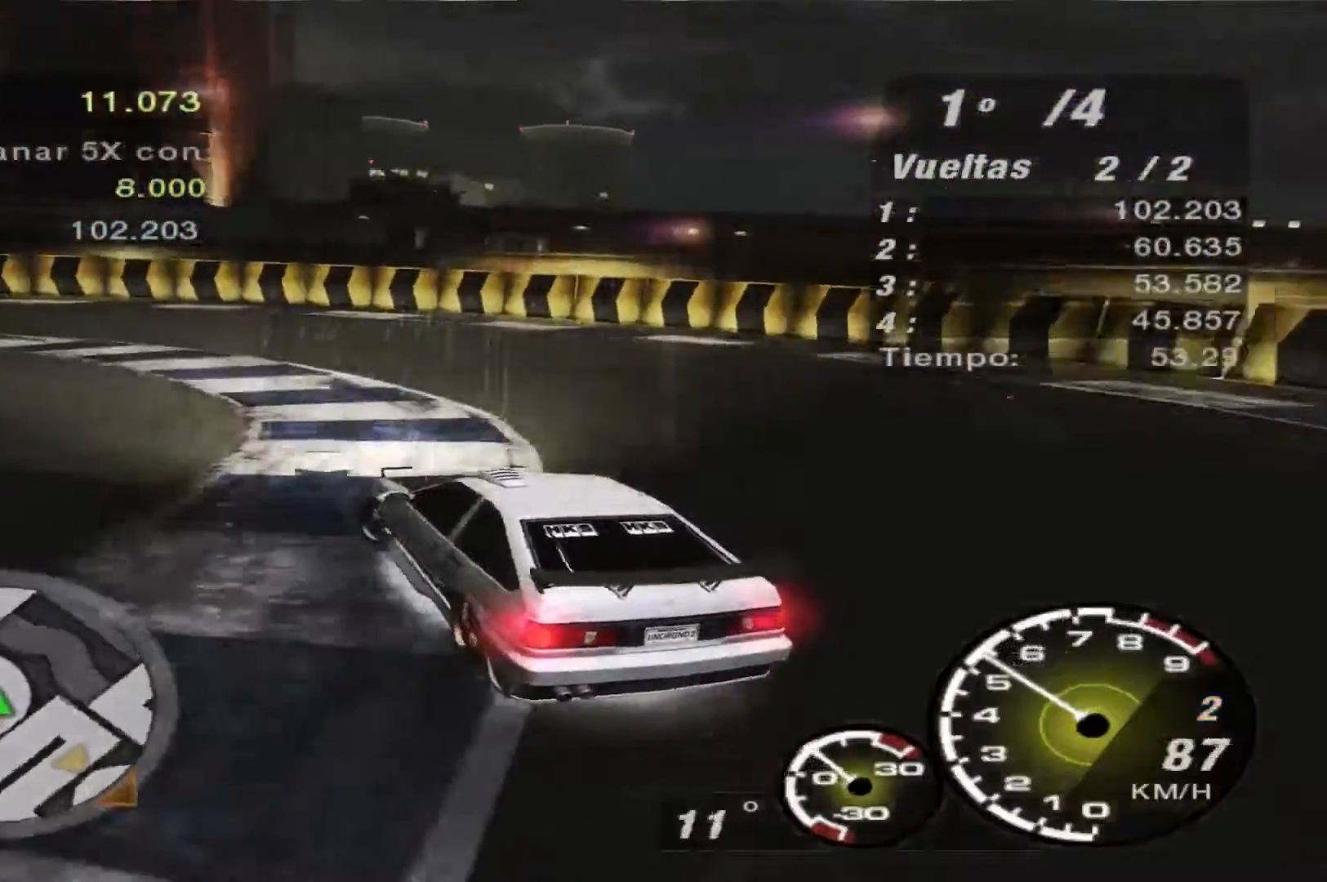
{"buttons": ["R2"], "left_stick": "left", "right_stick": "center", "events": []}
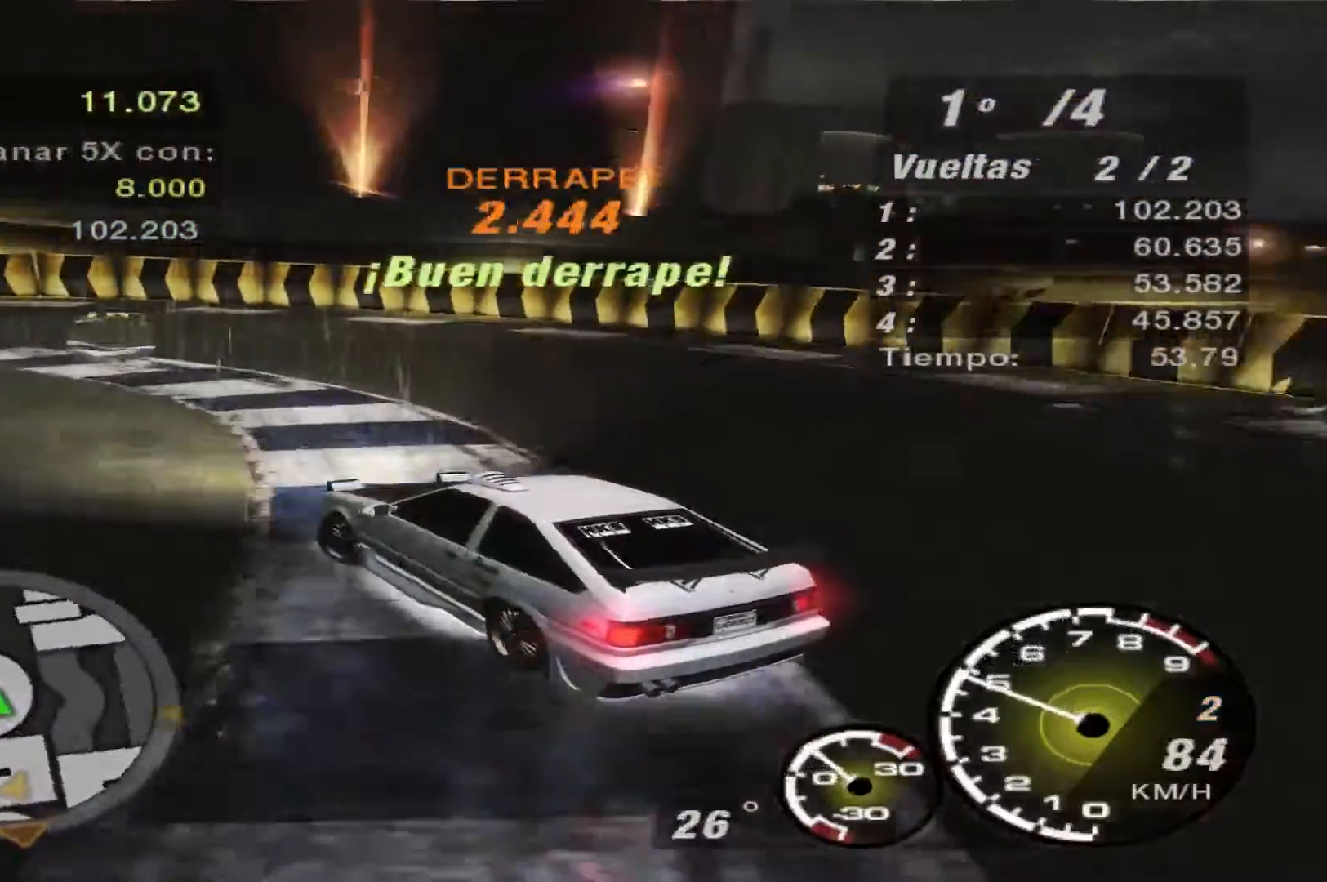
{"buttons": ["R2"], "left_stick": "center", "right_stick": "center", "events": [[333, "left_stick", "center"], [367, "L1", "down"], [467, "L1", "up"]]}
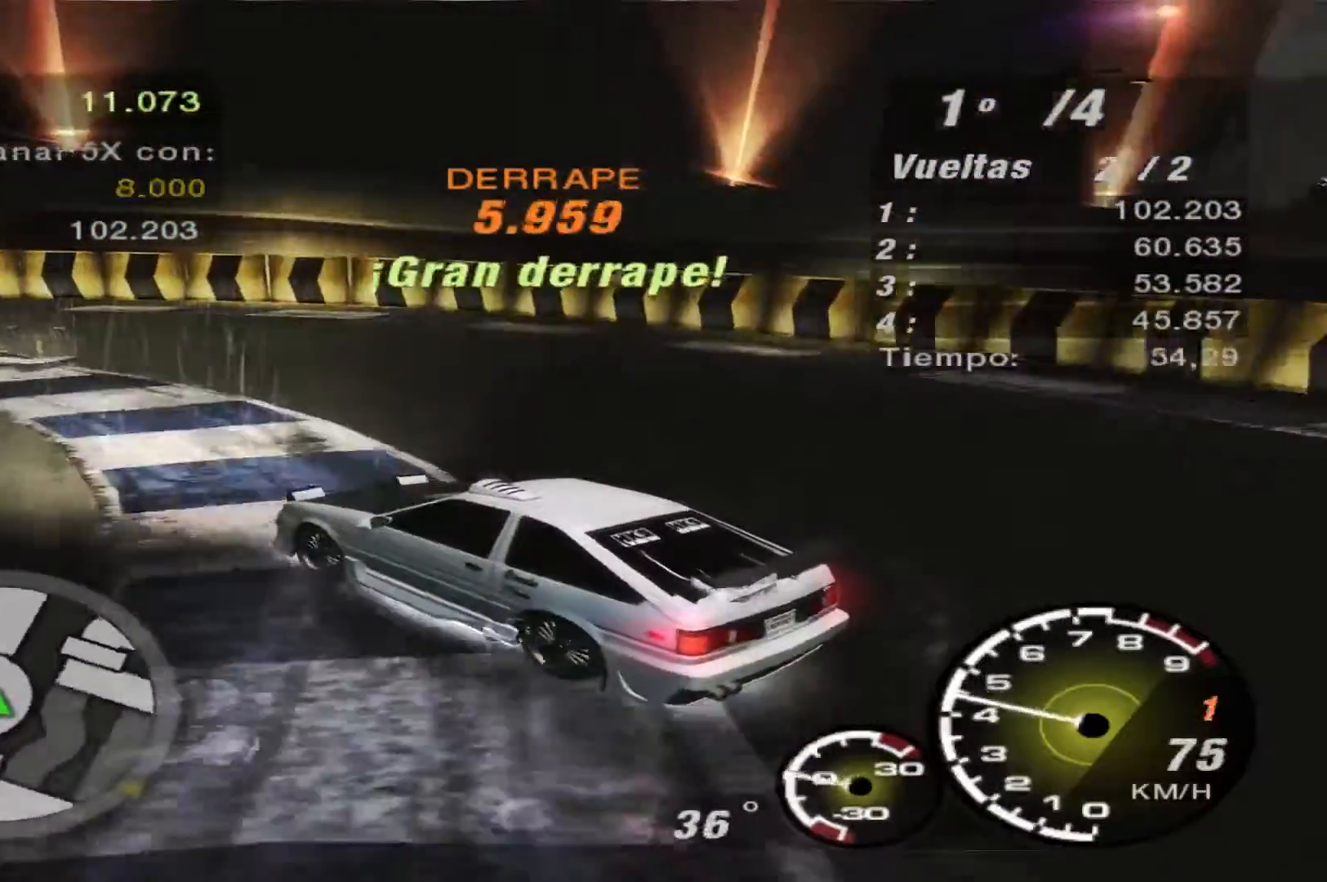
{"buttons": ["R2"], "left_stick": "center", "right_stick": "center", "events": []}
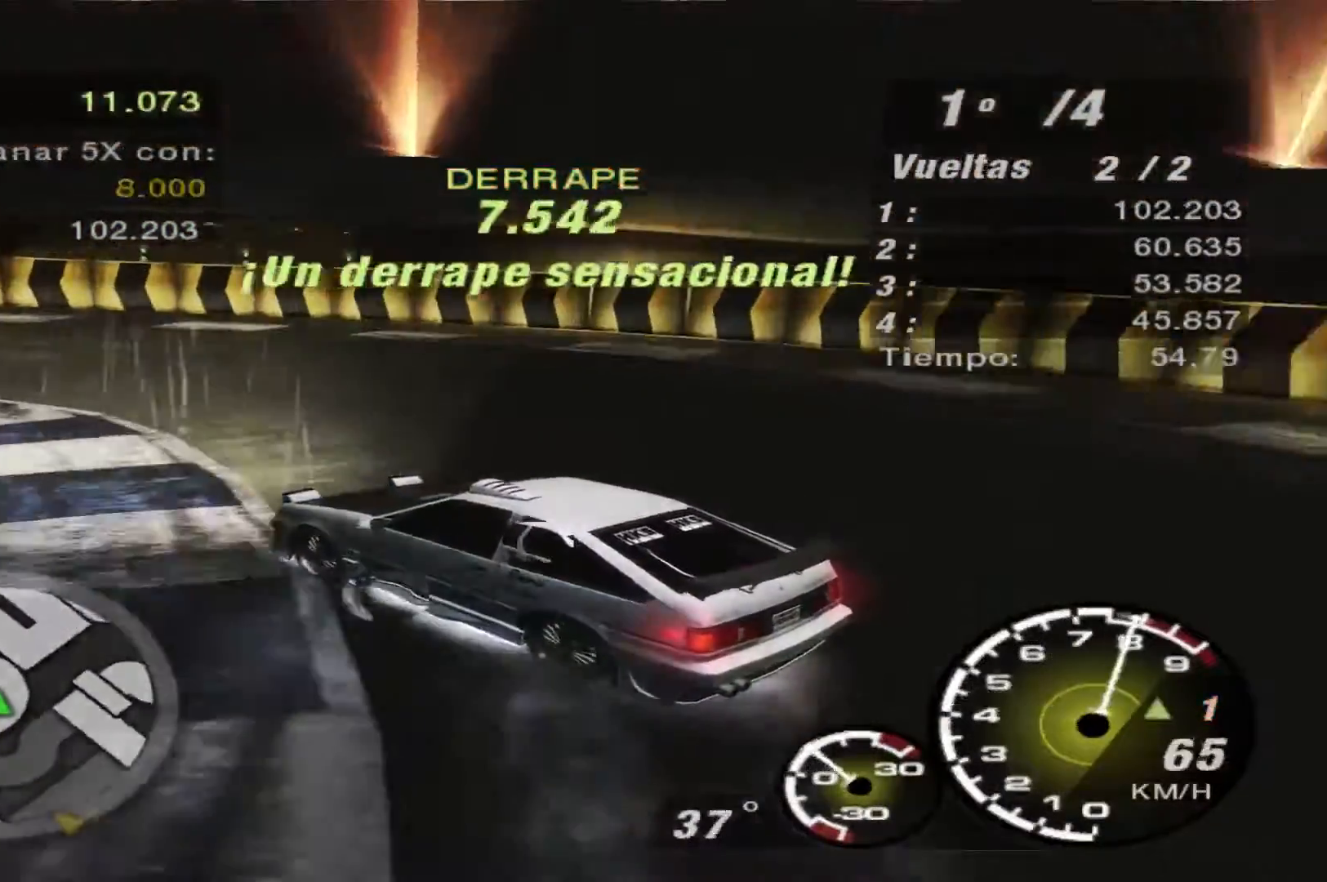
{"buttons": ["R2"], "left_stick": "center", "right_stick": "center", "events": []}
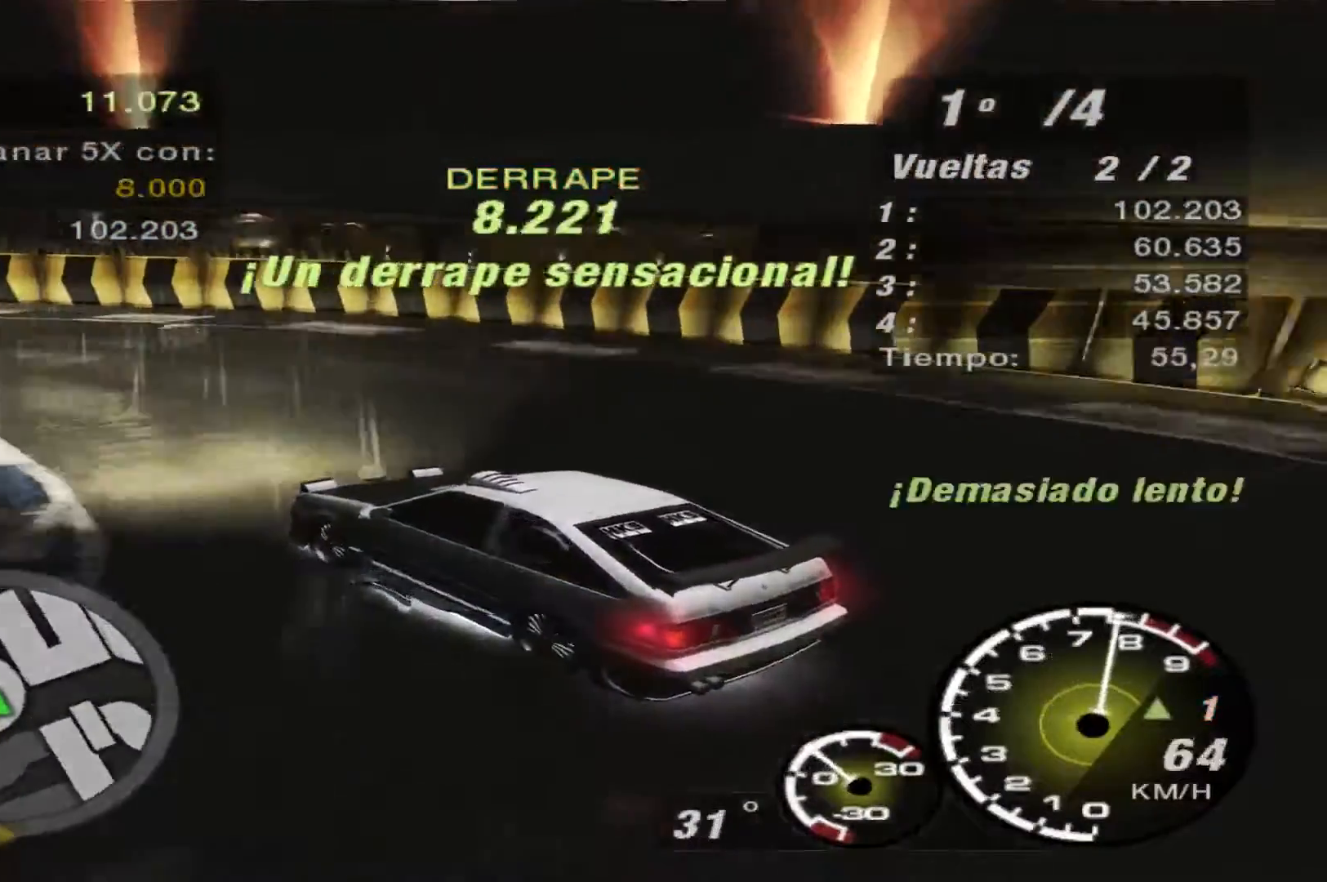
{"buttons": ["R2"], "left_stick": "right", "right_stick": "center", "events": [[300, "left_stick", "right"]]}
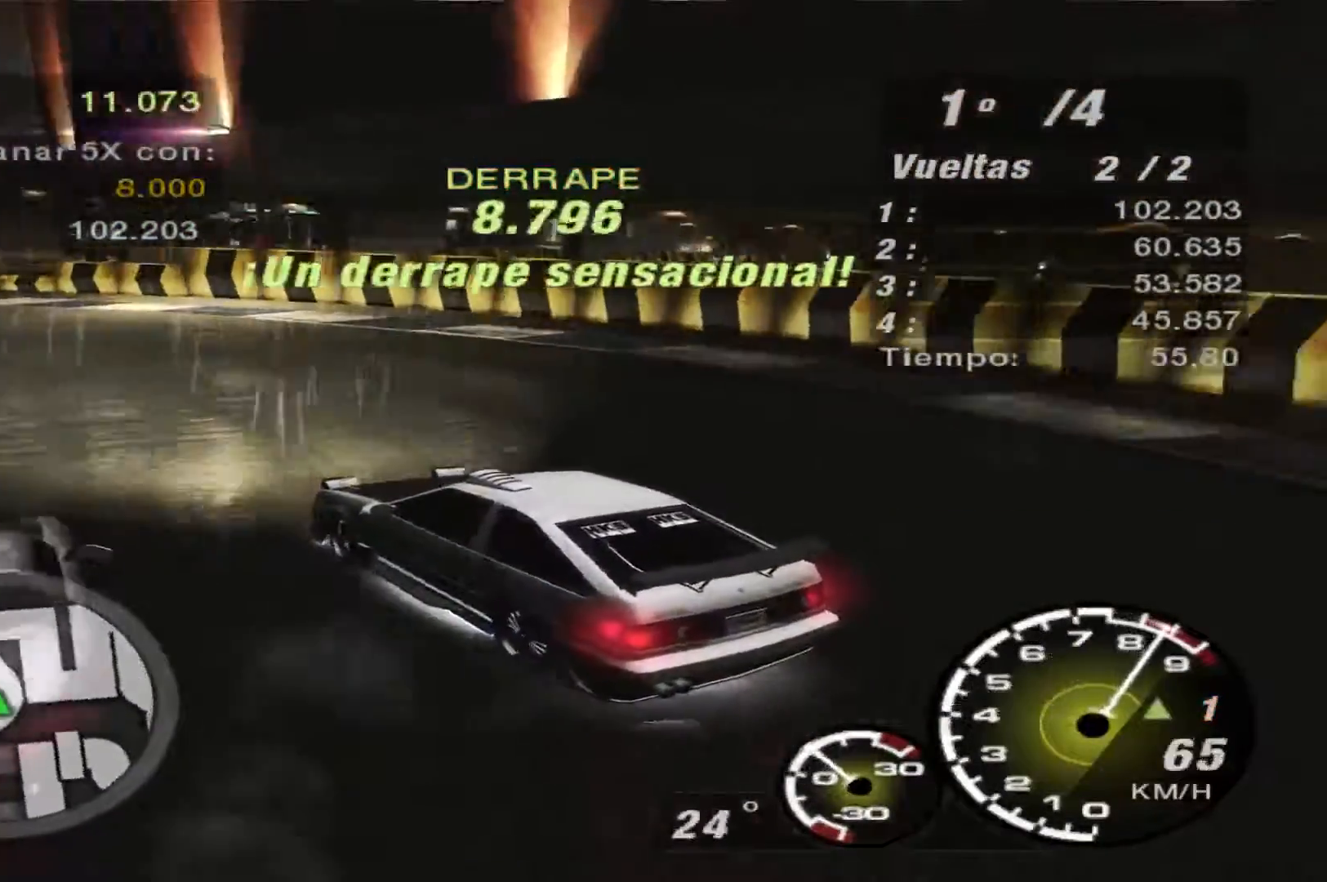
{"buttons": ["R2"], "left_stick": "left", "right_stick": "center", "events": [[100, "left_stick", "center"], [267, "left_stick", "left"]]}
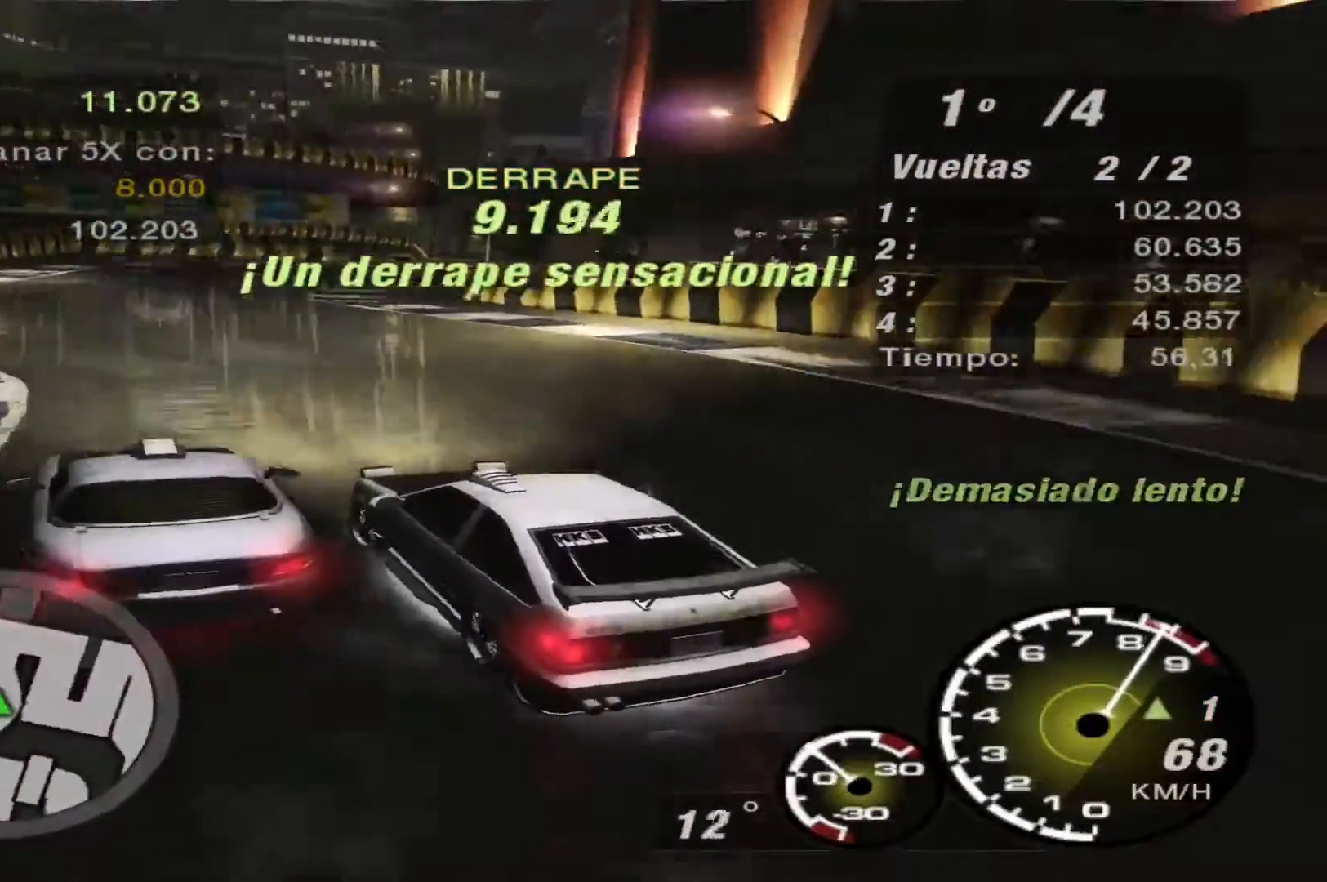
{"buttons": ["R2"], "left_stick": "center", "right_stick": "center", "events": [[67, "left_stick", "center"]]}
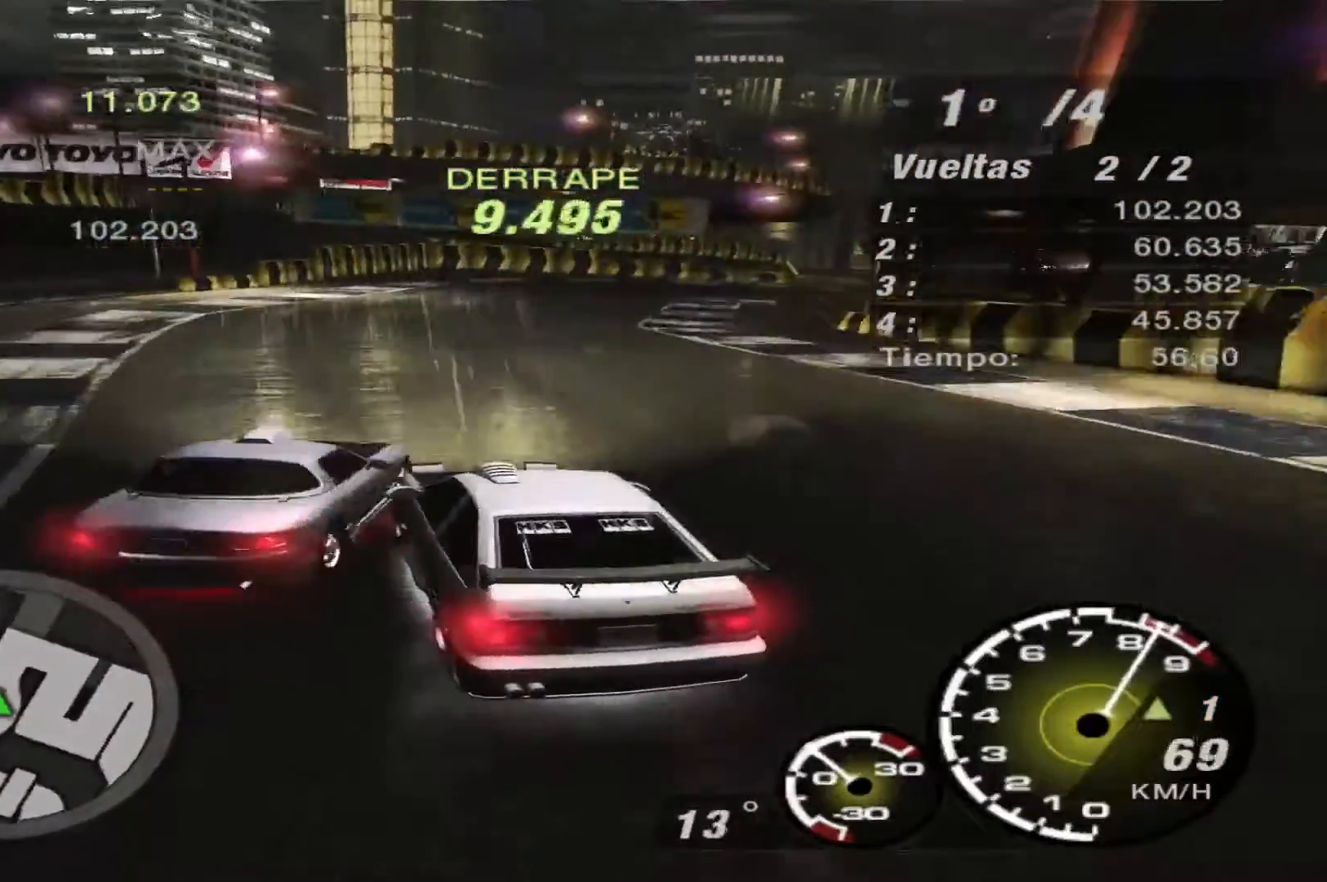
{"buttons": ["R2"], "left_stick": "center", "right_stick": "center", "events": [[67, "left_stick", "right"], [367, "R1", "down"], [433, "left_stick", "center"], [500, "R1", "up"]]}
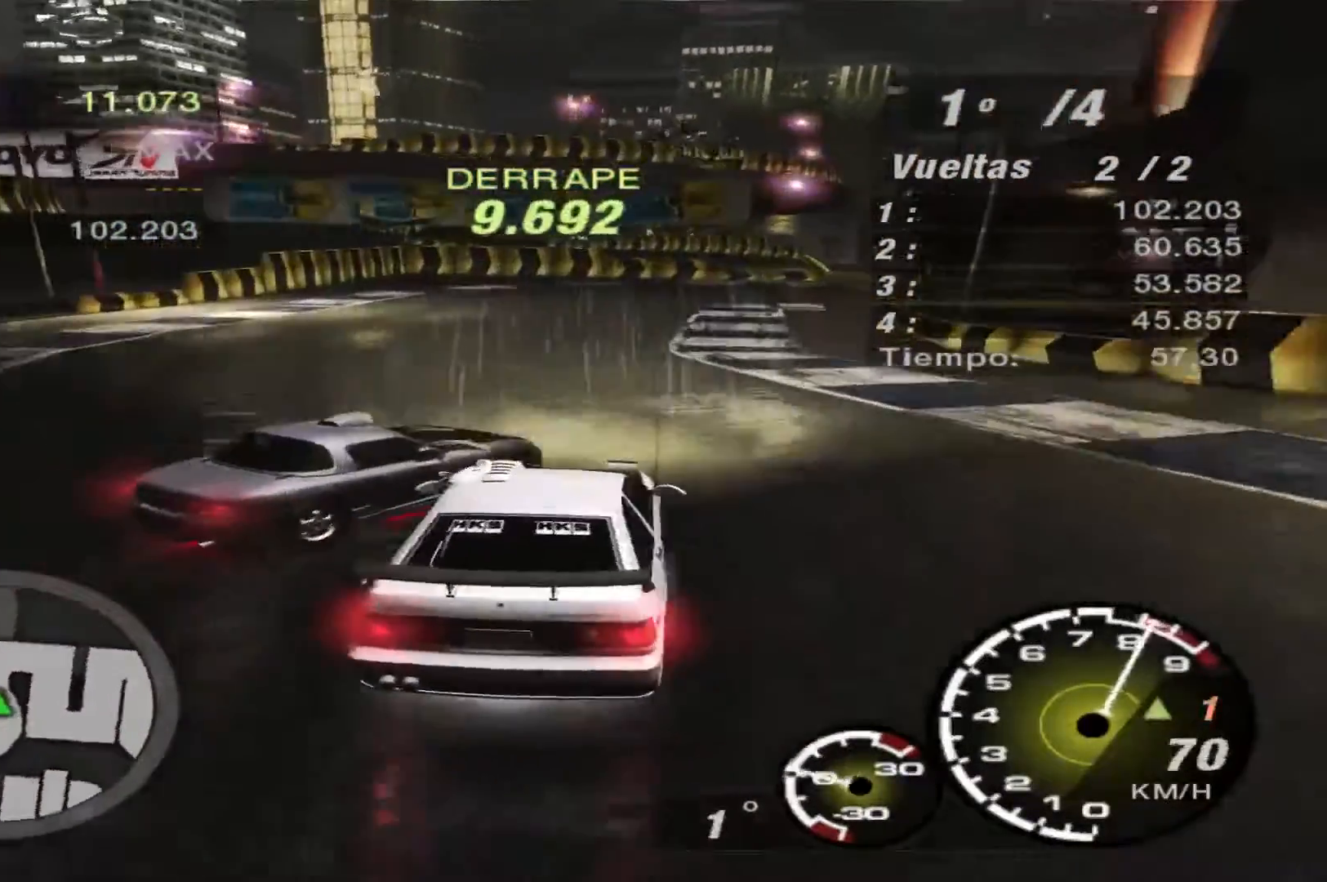
{"buttons": ["R2"], "left_stick": "left", "right_stick": "center", "events": [[167, "left_stick", "left"]]}
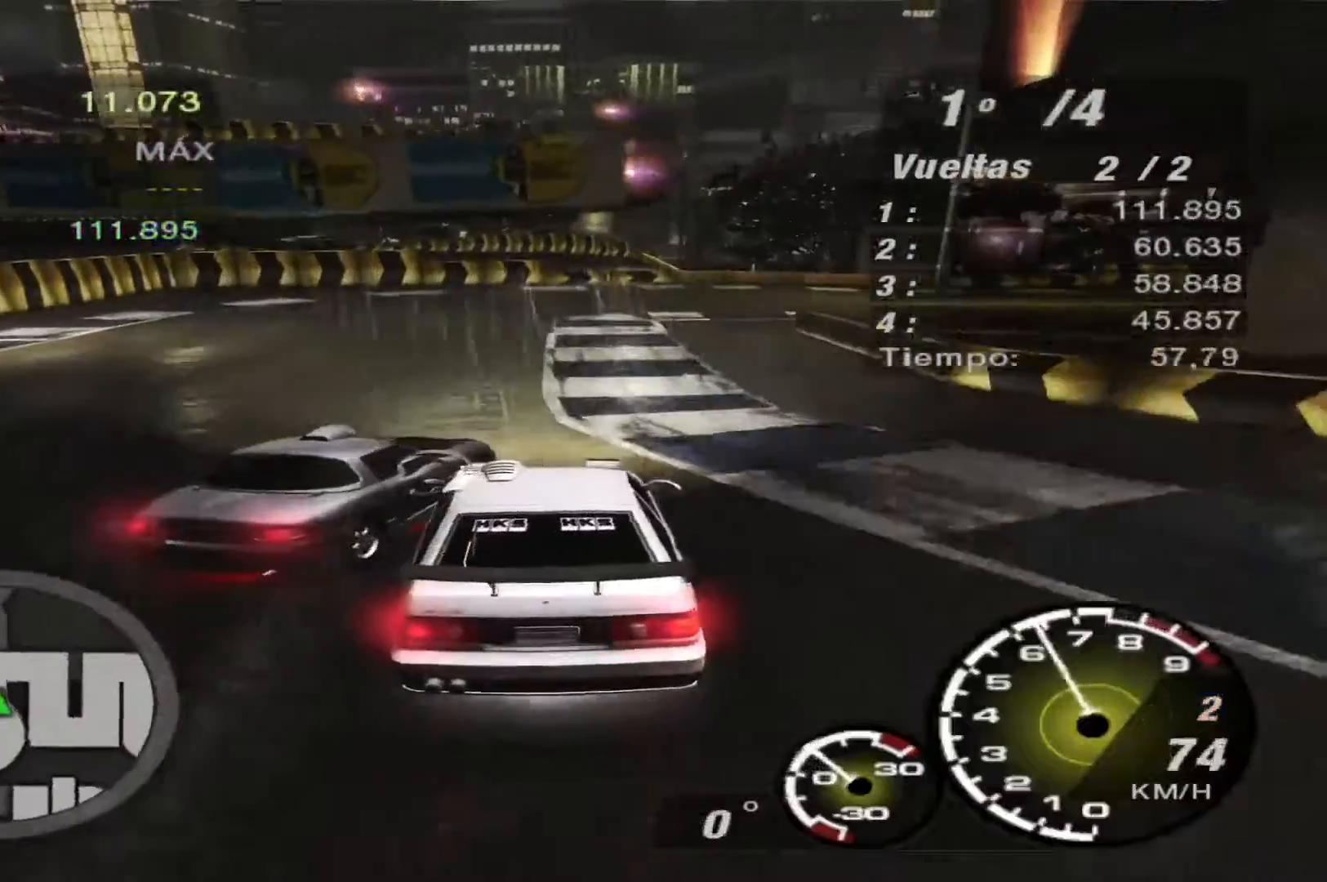
{"buttons": ["R2"], "left_stick": "center", "right_stick": "center", "events": [[233, "left_stick", "center"]]}
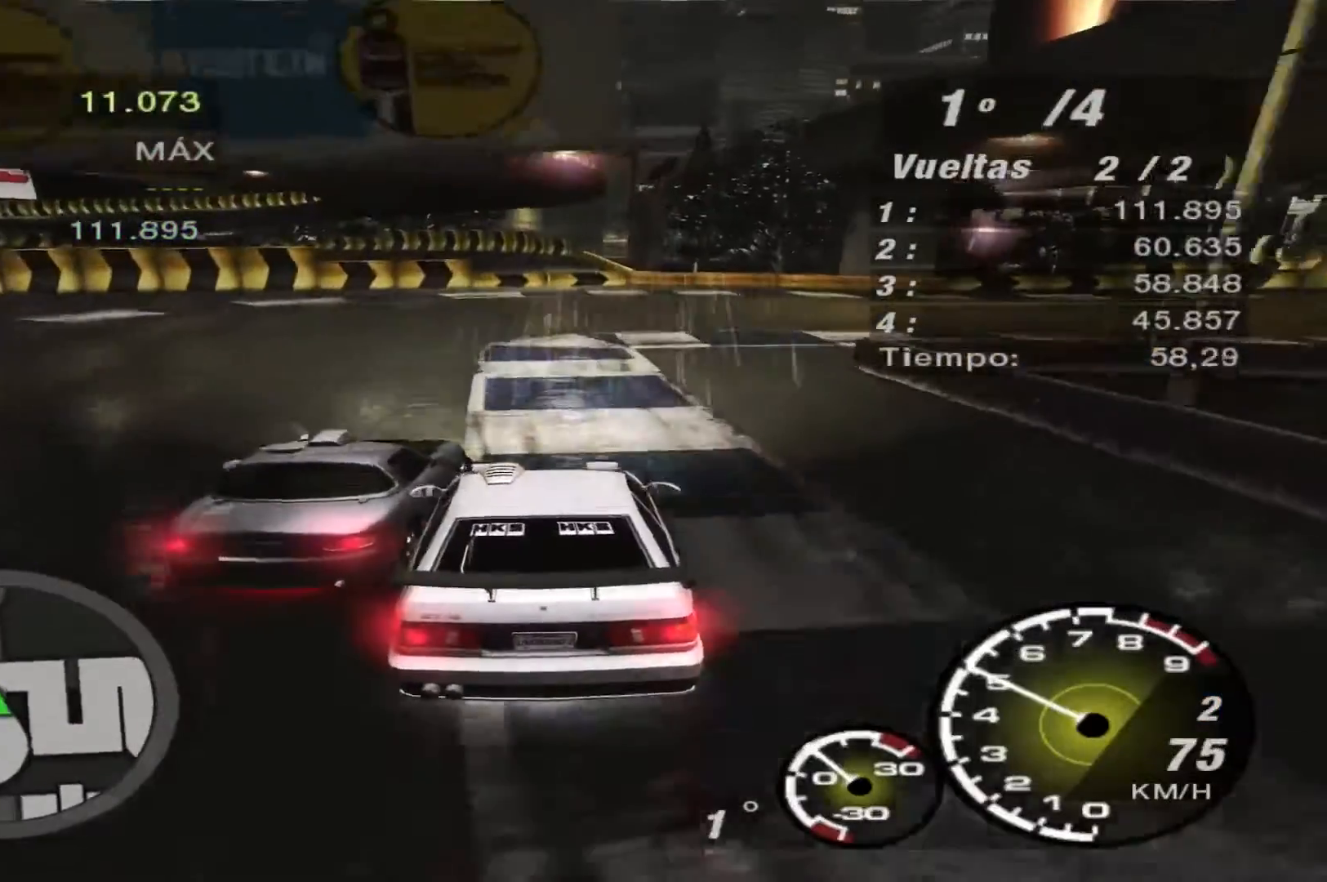
{"buttons": ["R2"], "left_stick": "right", "right_stick": "center", "events": [[300, "left_stick", "right"]]}
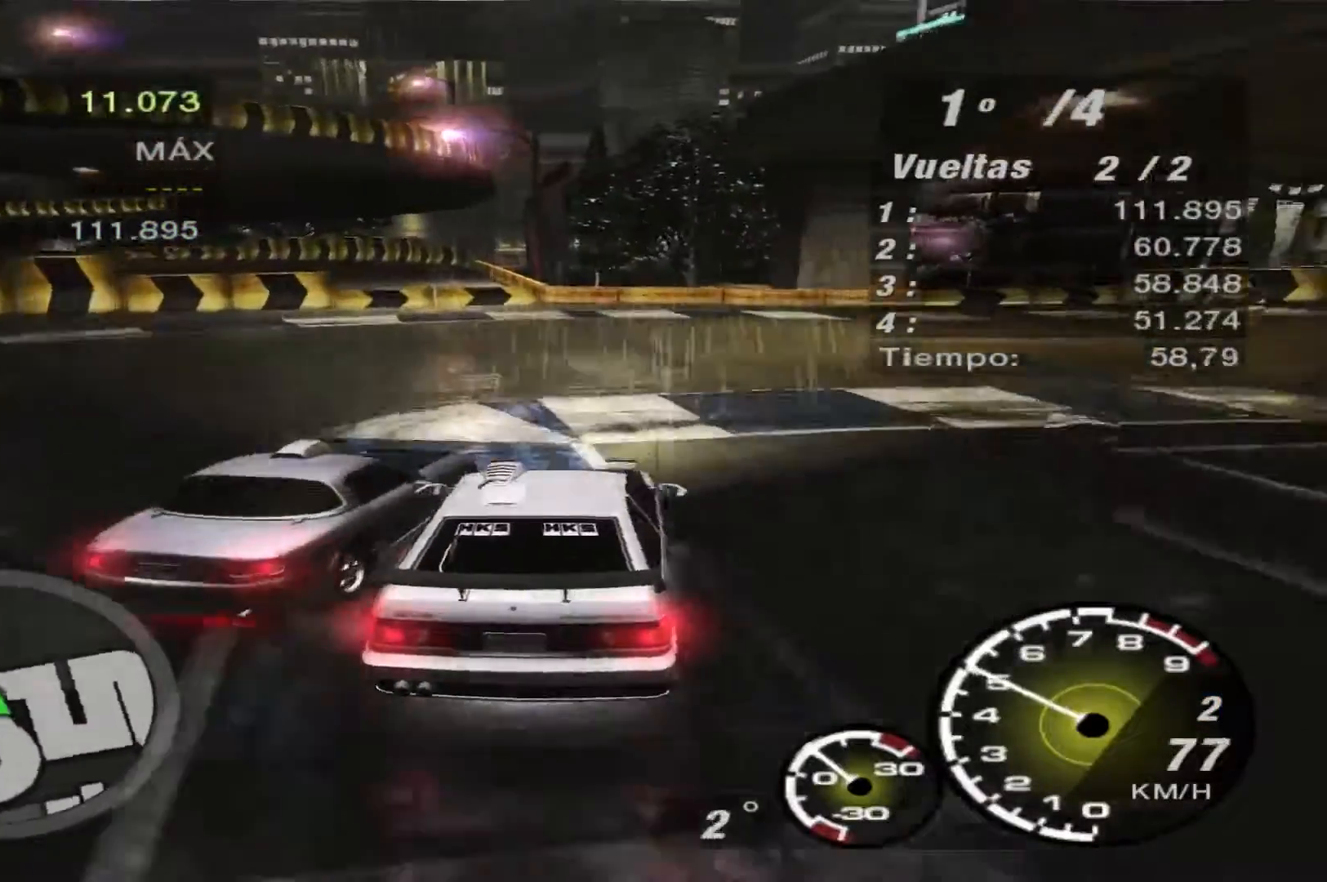
{"buttons": ["R2"], "left_stick": "right", "right_stick": "center", "events": []}
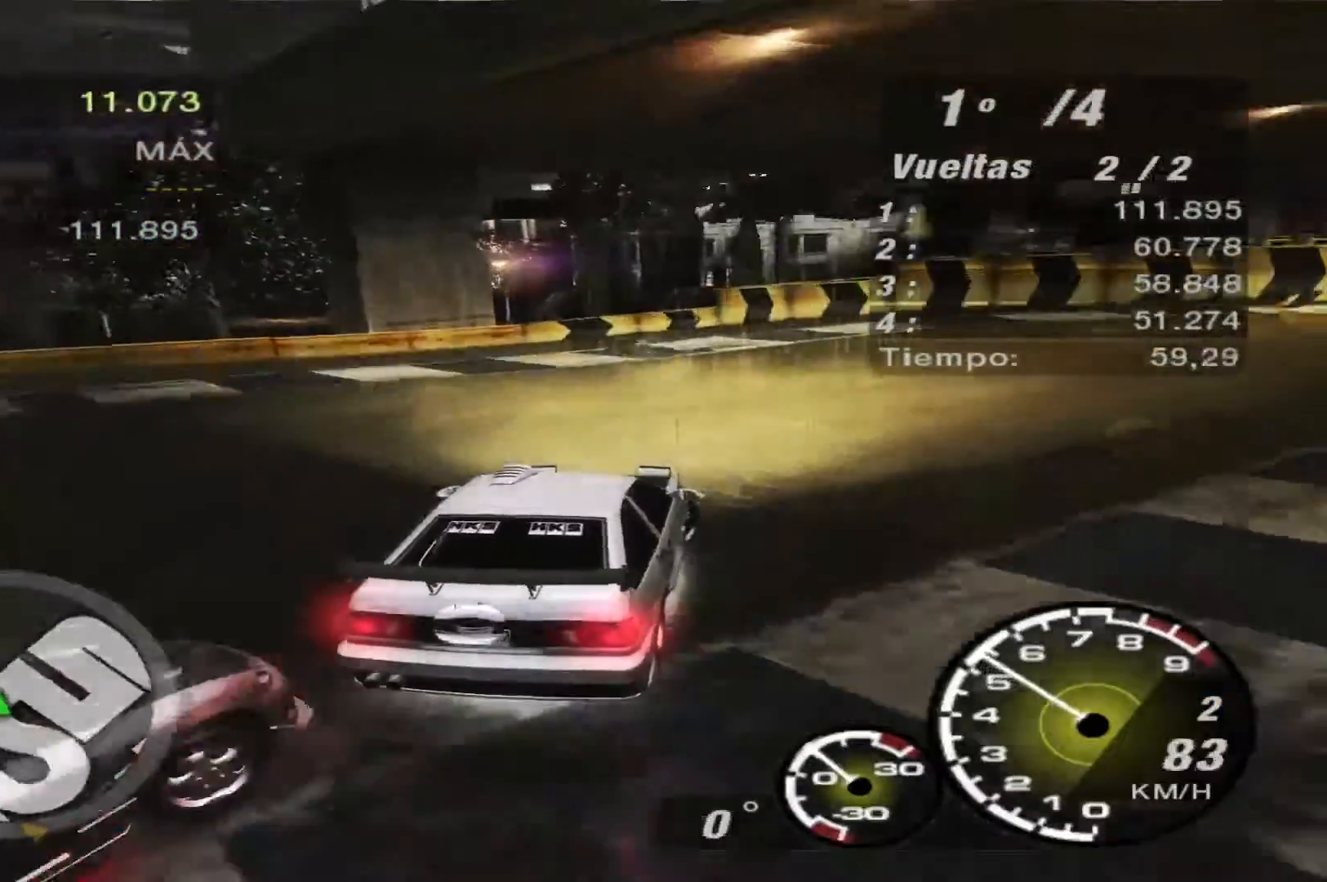
{"buttons": ["R2"], "left_stick": "center", "right_stick": "center", "events": [[267, "left_stick", "center"]]}
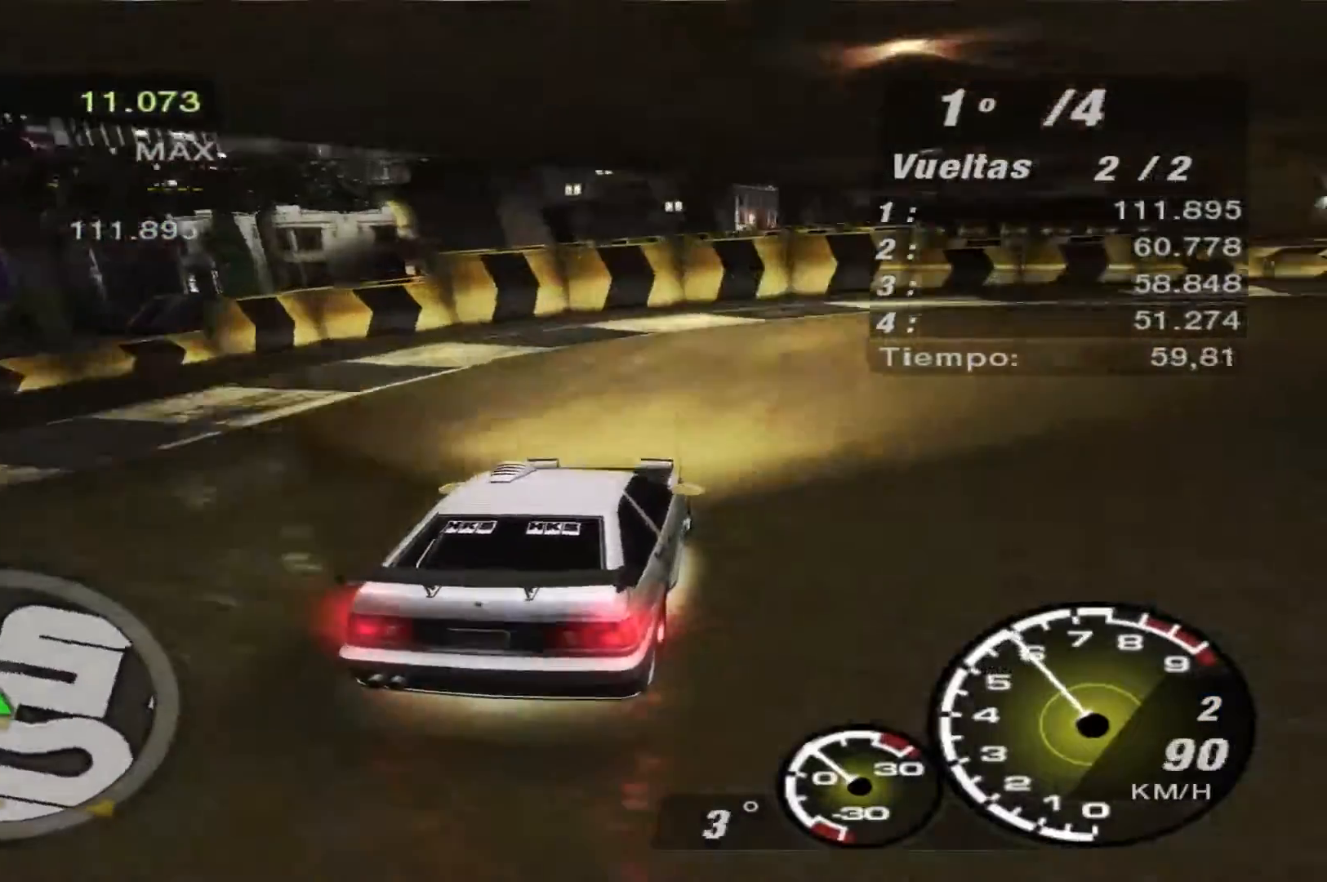
{"buttons": [], "left_stick": "right", "right_stick": "center", "events": [[400, "R2", "up"], [467, "left_stick", "right"]]}
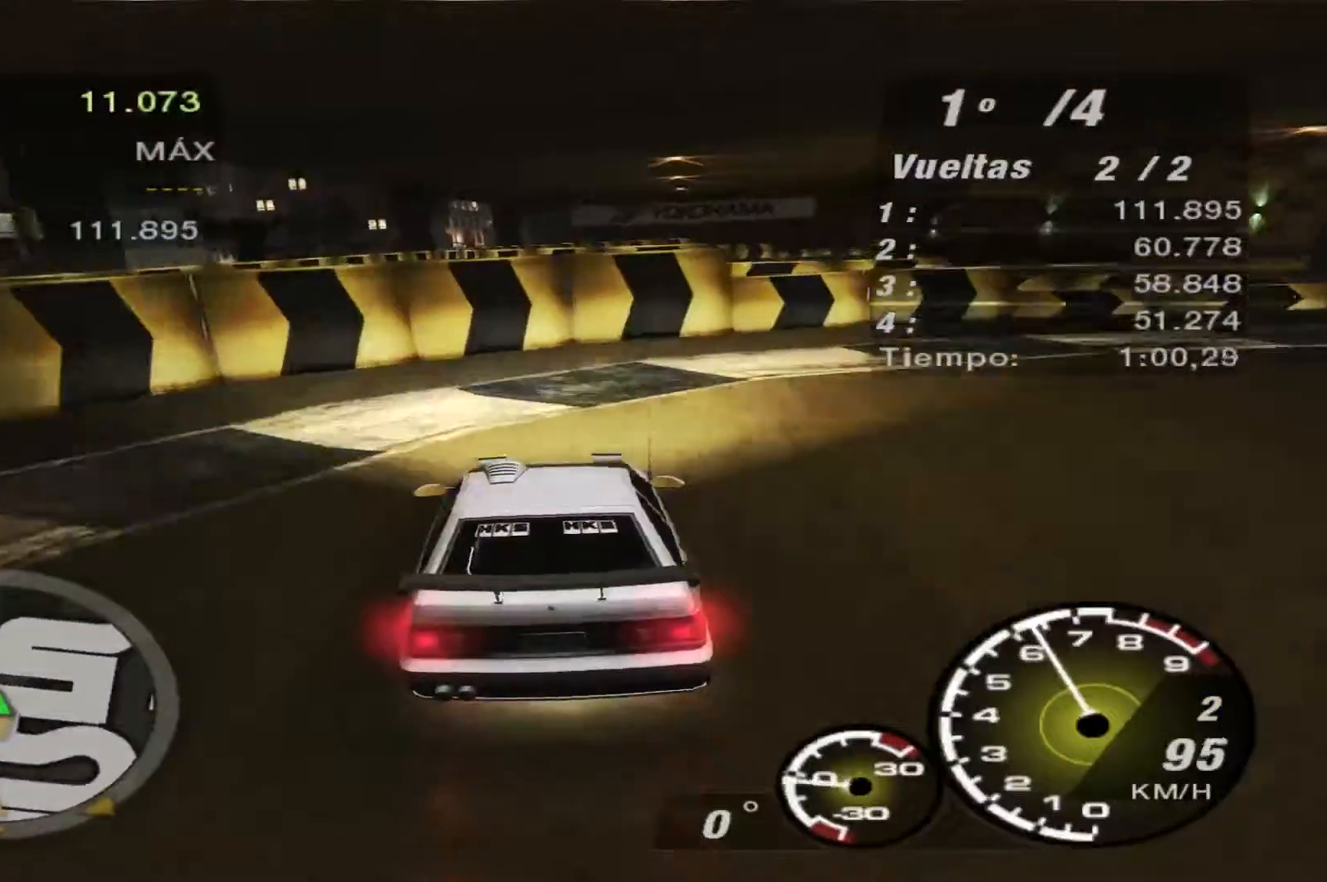
{"buttons": ["R2"], "left_stick": "right", "right_stick": "center"}
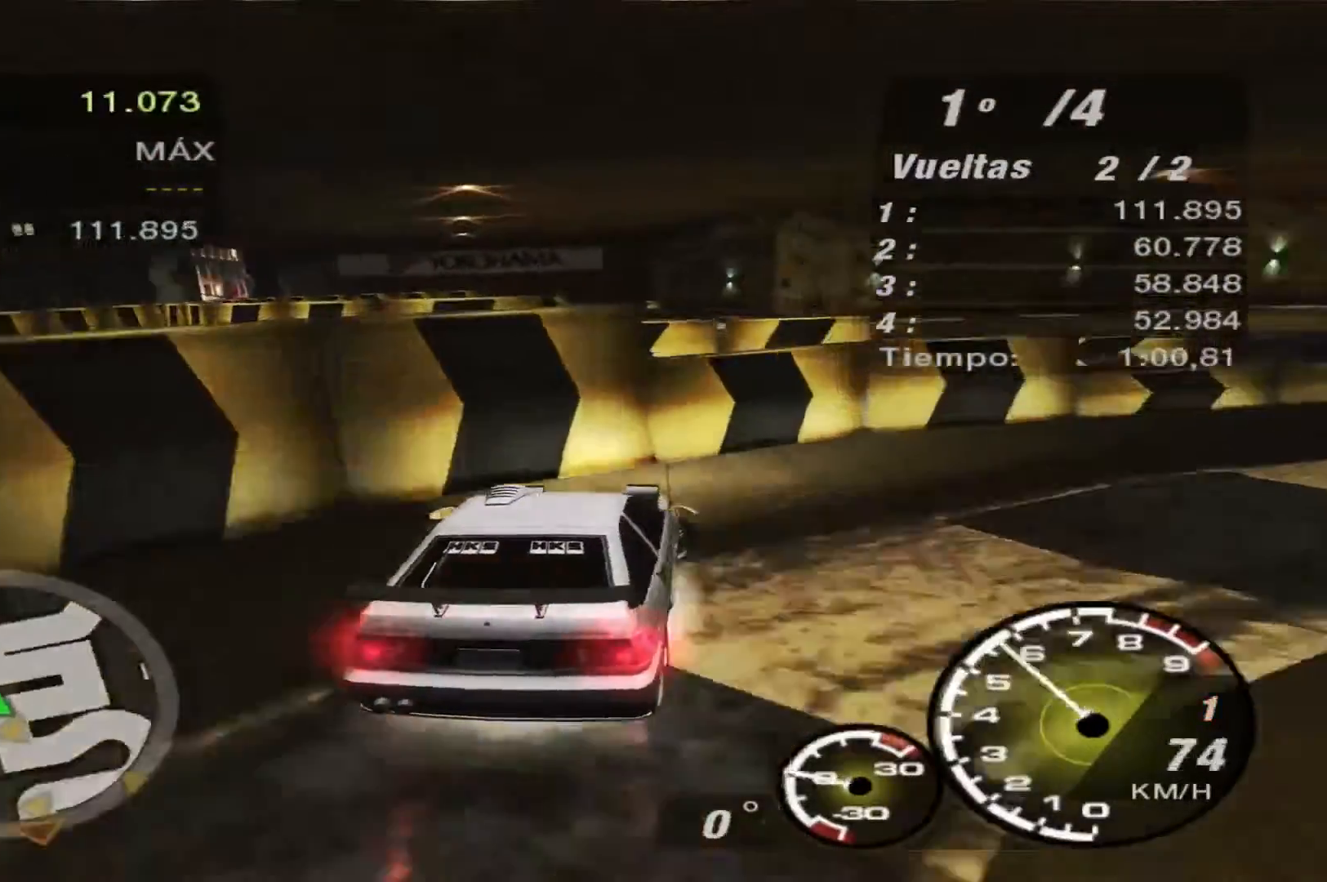
{"buttons": ["R2"], "left_stick": "right", "right_stick": "center", "events": []}
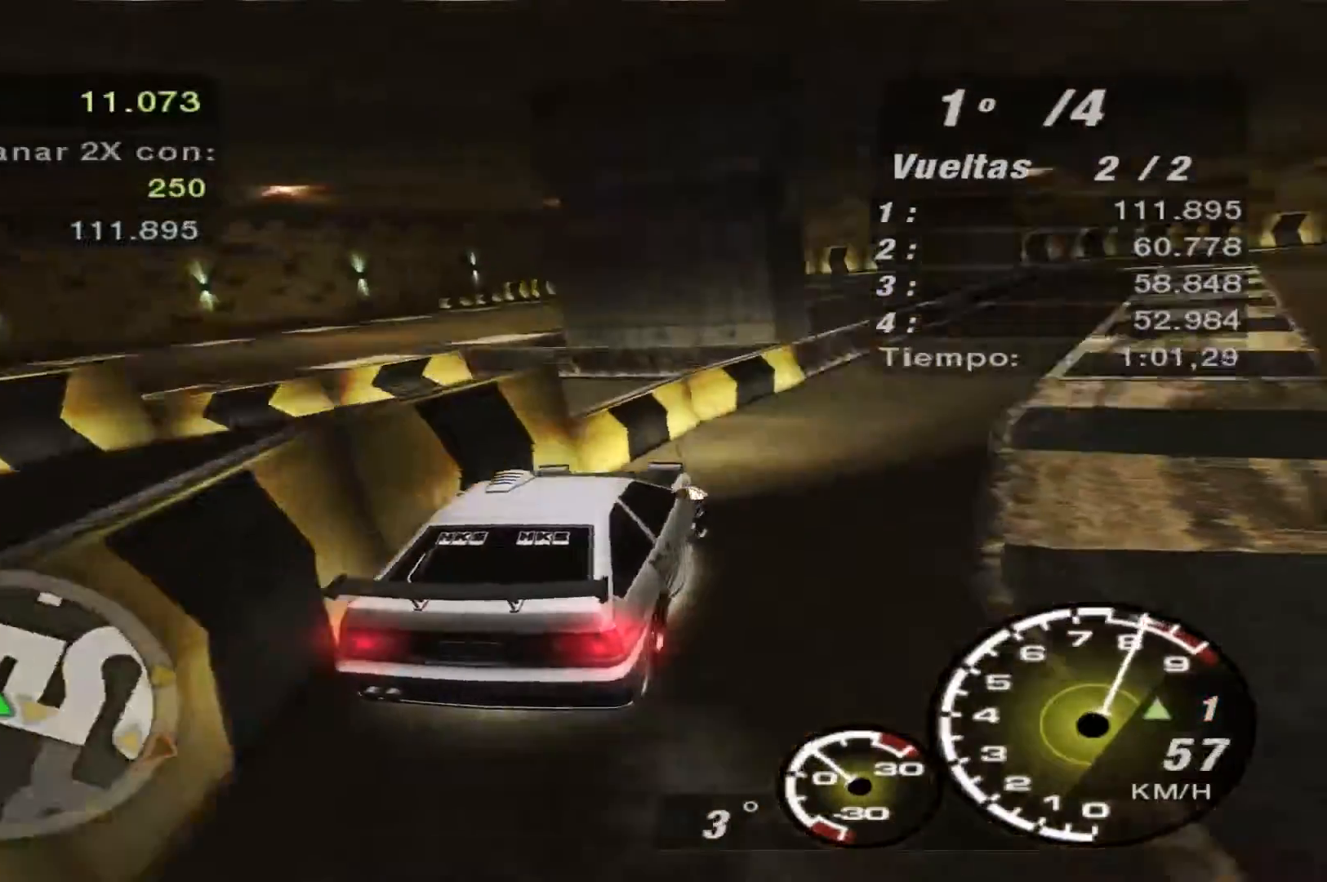
{"buttons": ["R2"], "left_stick": "left", "right_stick": "center", "events": [[200, "left_stick", "center"], [400, "left_stick", "left"]]}
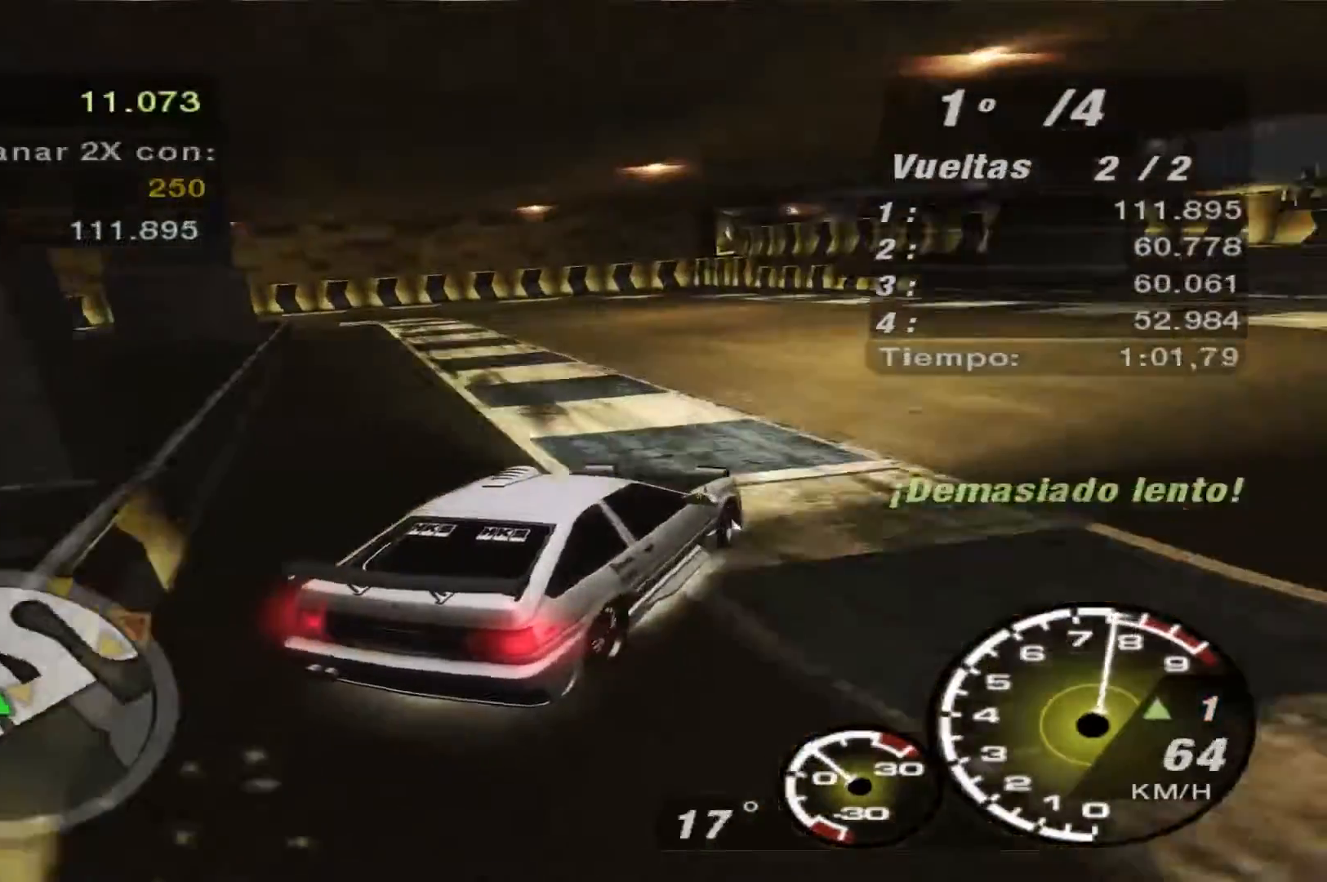
{"buttons": ["R2"], "left_stick": "left", "right_stick": "center", "events": []}
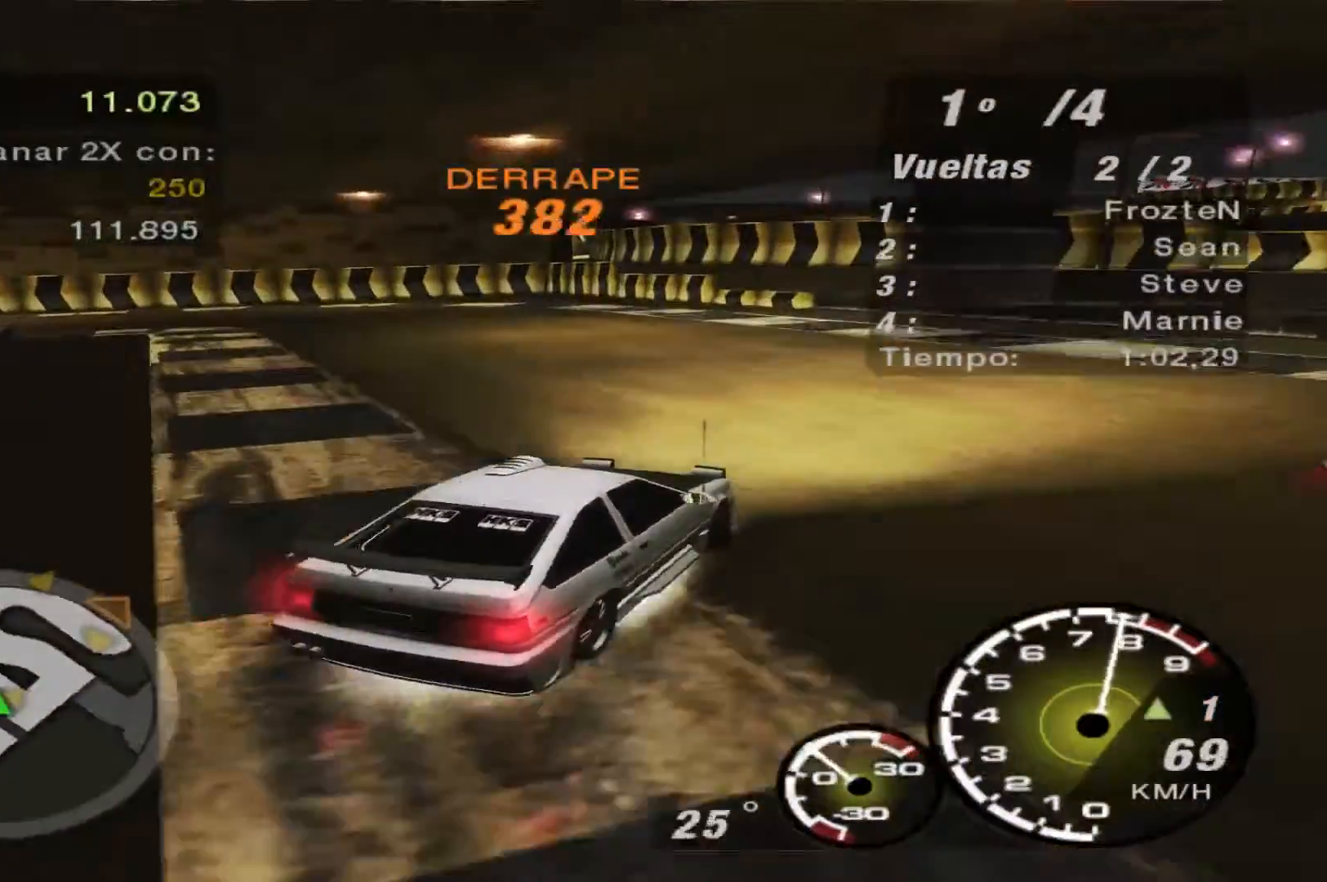
{"buttons": ["R2"], "left_stick": "left", "right_stick": "center", "events": []}
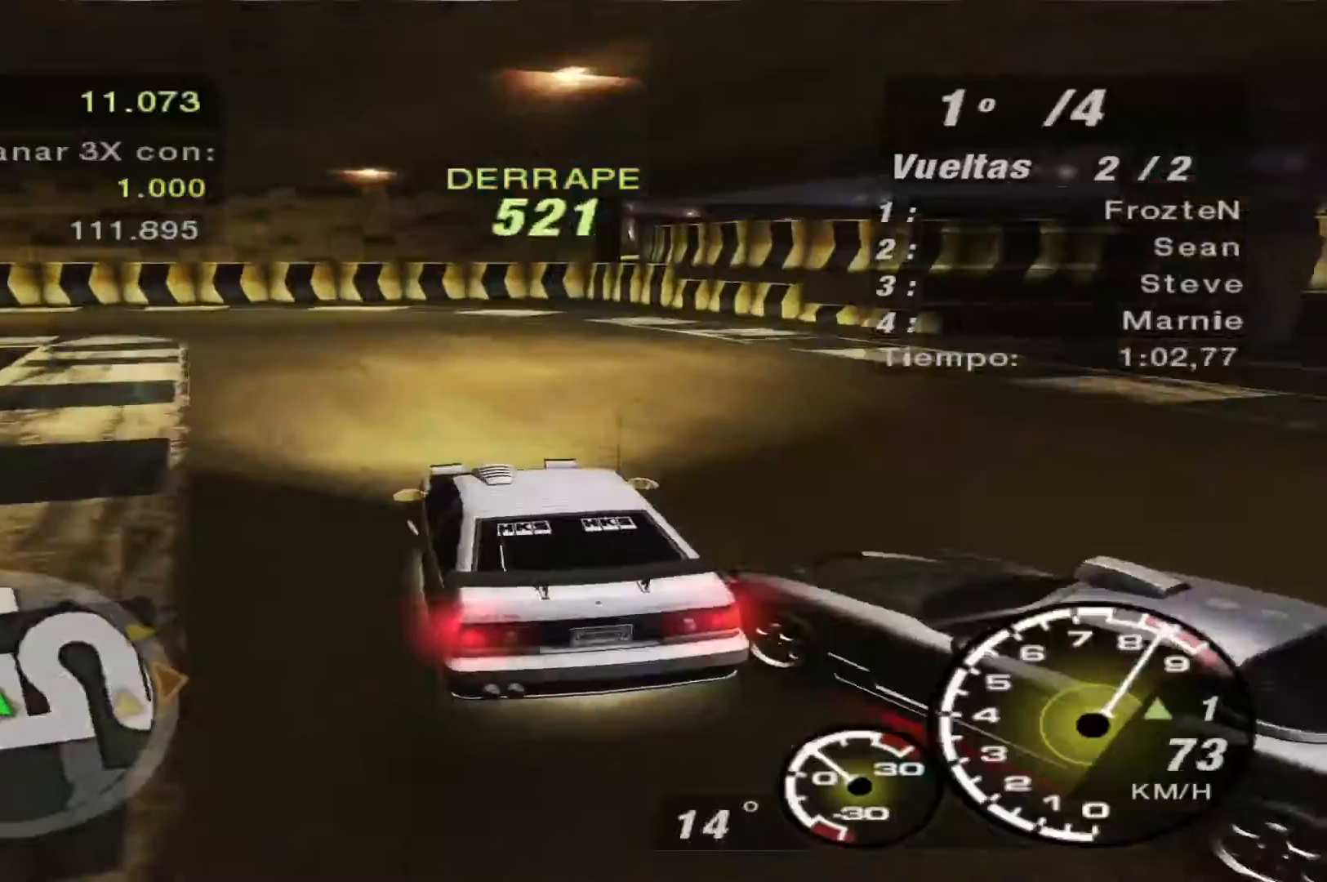
{"buttons": ["A"], "left_stick": "center", "right_stick": "center", "events": [[100, "left_stick", "center"], [467, "A", "down"], [467, "R2", "up"]]}
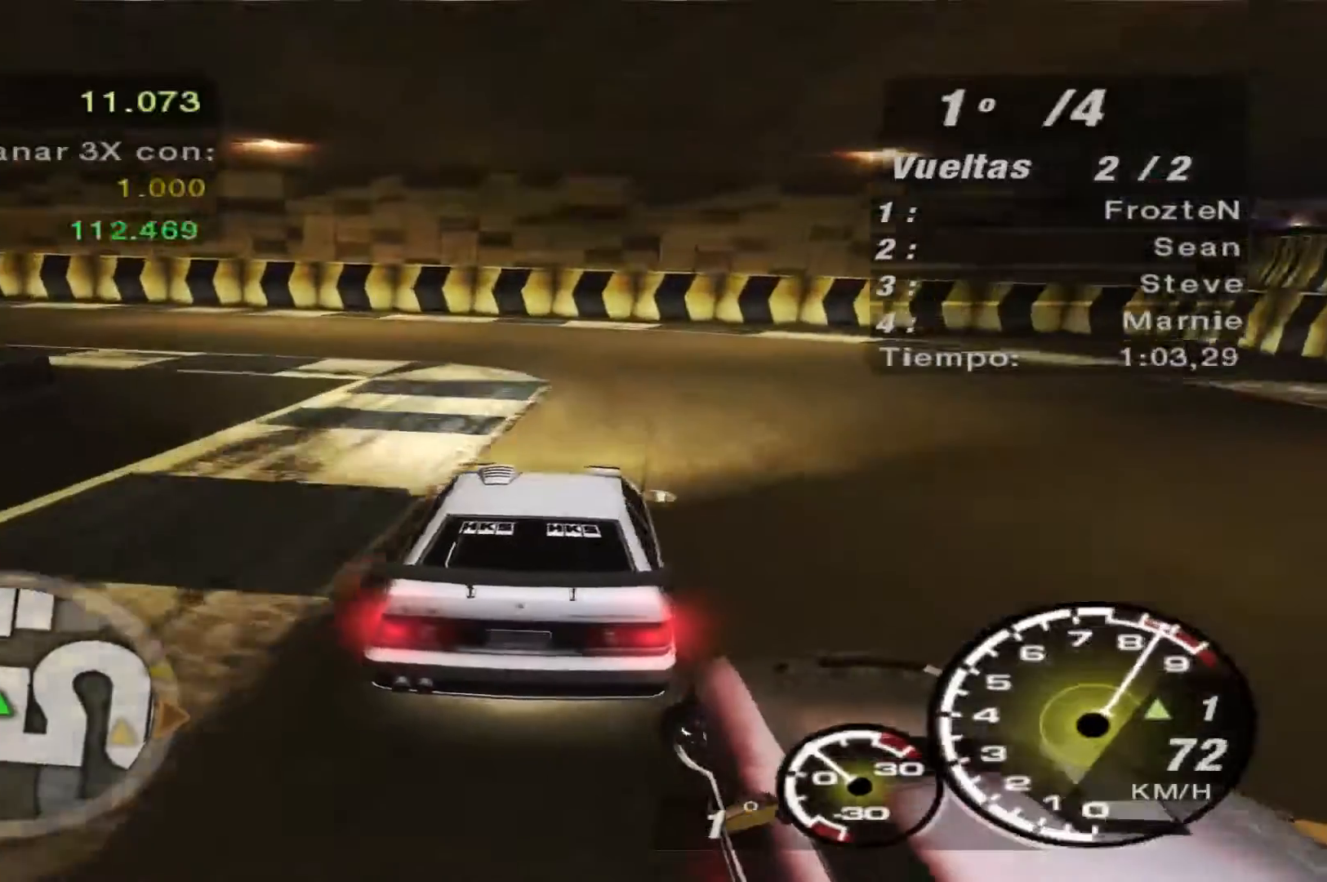
{"buttons": ["A"], "left_stick": "left", "right_stick": "center", "events": [[33, "left_stick", "left"]]}
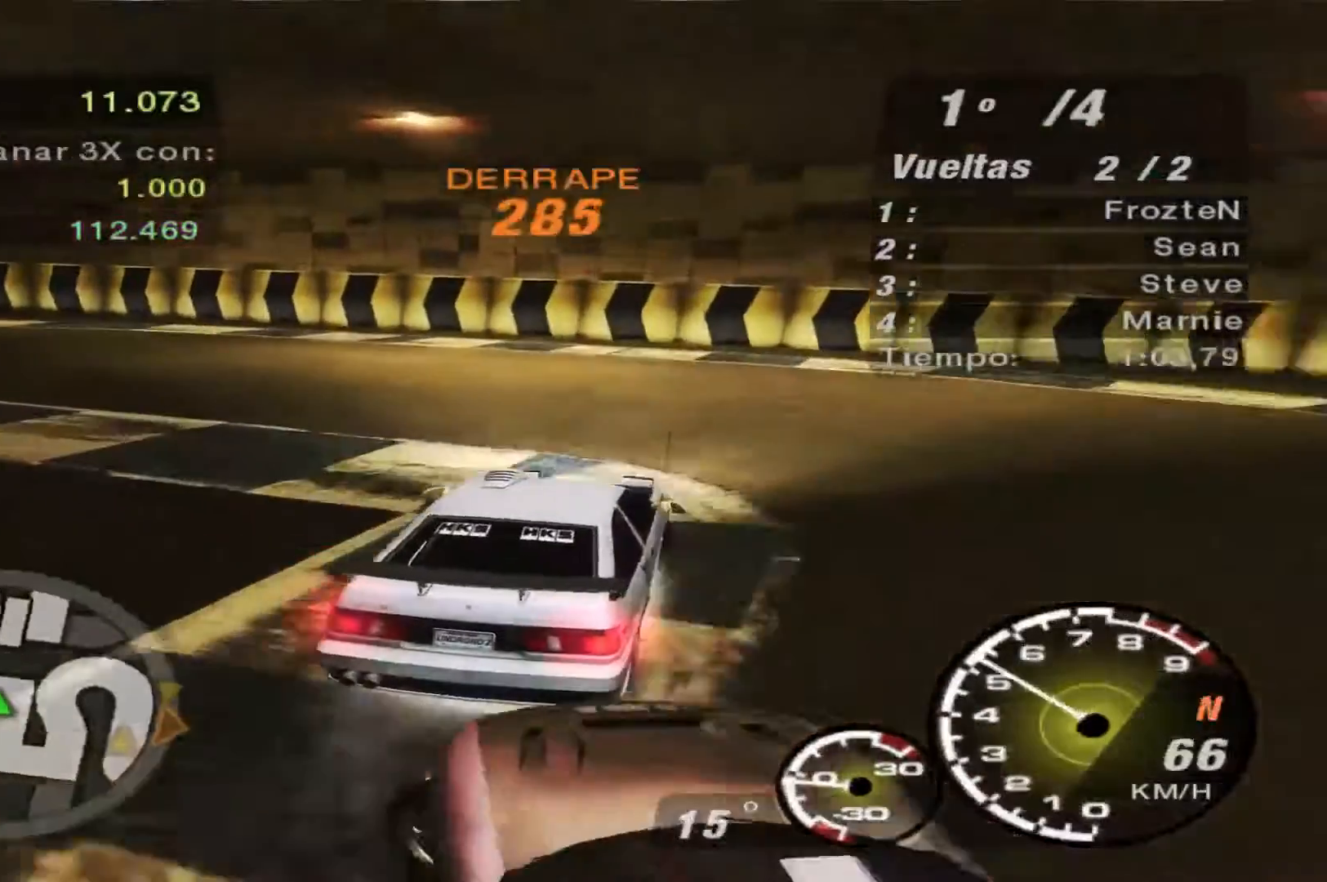
{"buttons": ["R2"], "left_stick": "left", "right_stick": "center", "events": [[200, "A", "up"], [400, "R2", "down"]]}
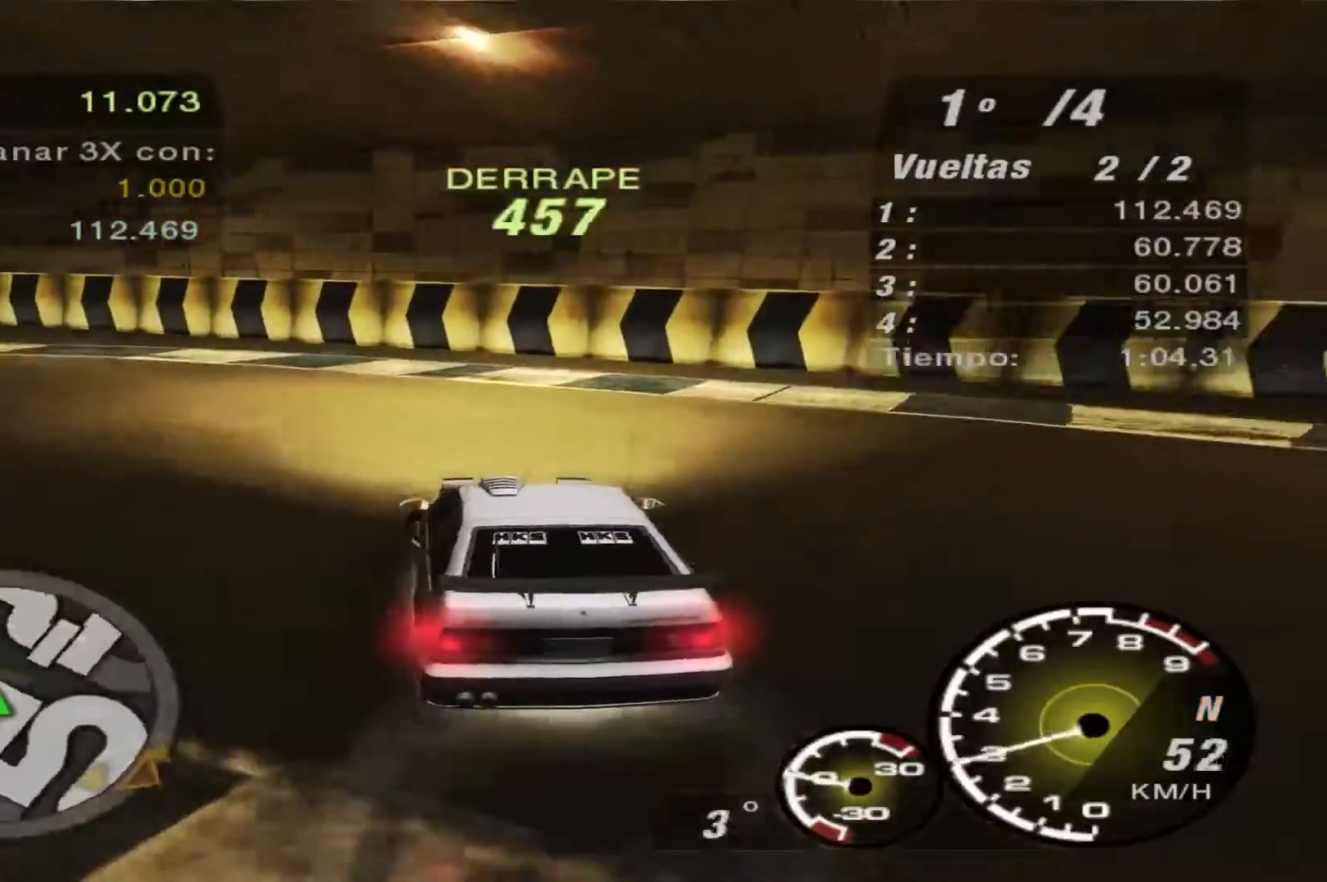
{"buttons": ["R1", "R2"], "left_stick": "left", "right_stick": "center", "events": [[467, "R1", "down"]]}
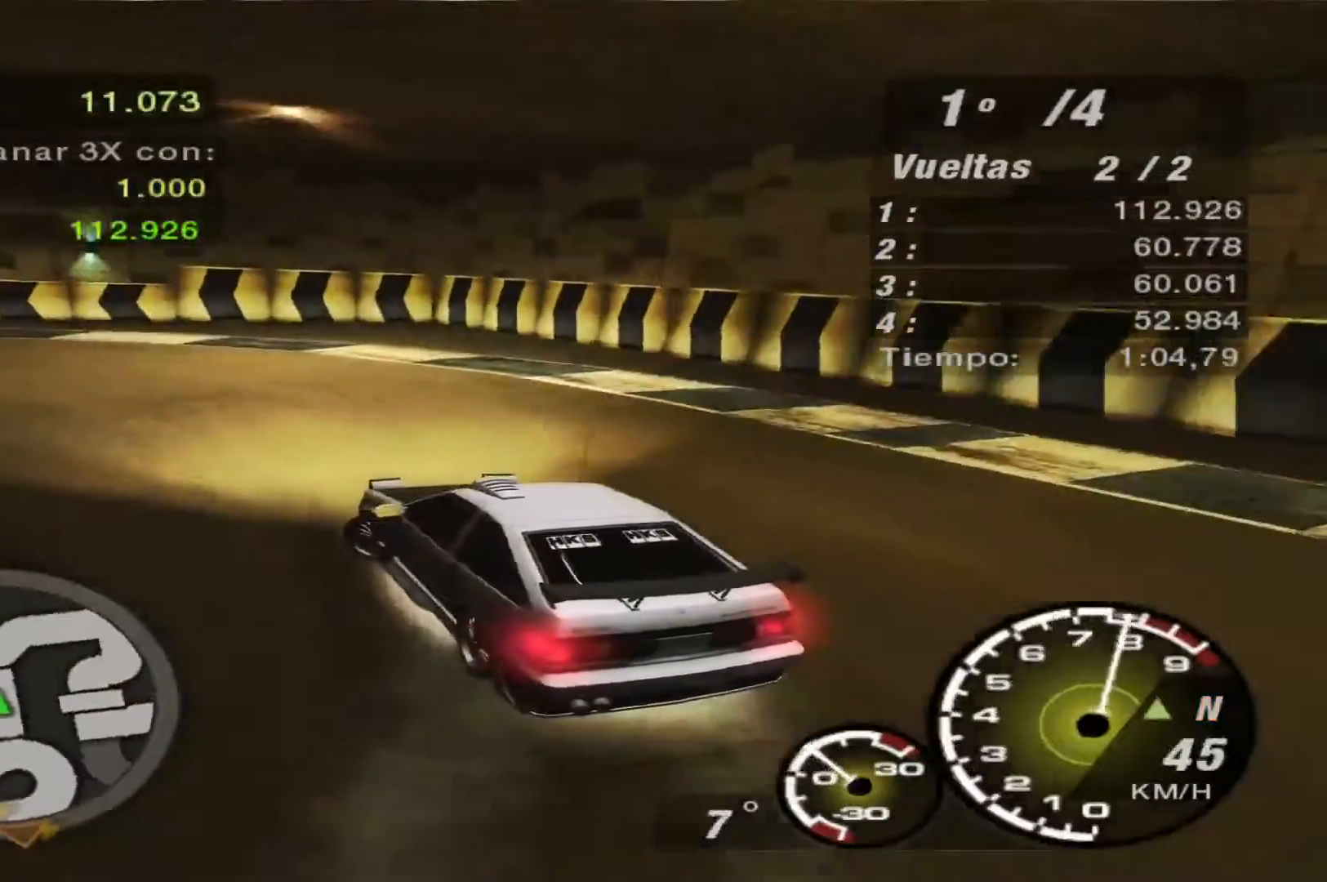
{"buttons": ["R2"], "left_stick": "right", "right_stick": "center", "events": [[100, "R1", "up"], [100, "left_stick", "center"], [200, "left_stick", "right"]]}
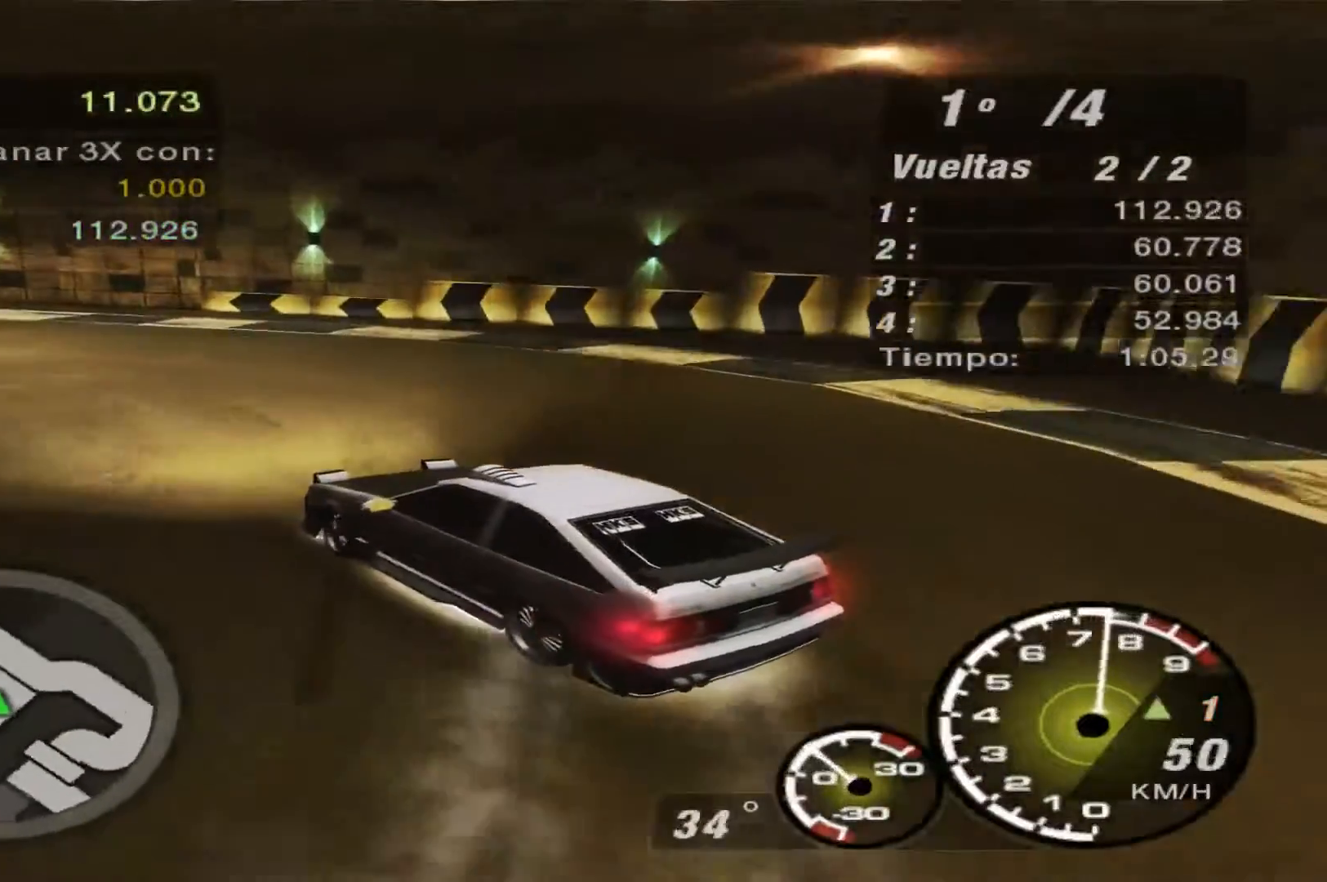
{"buttons": ["R2"], "left_stick": "left", "right_stick": "center", "events": [[300, "left_stick", "center"], [500, "left_stick", "left"]]}
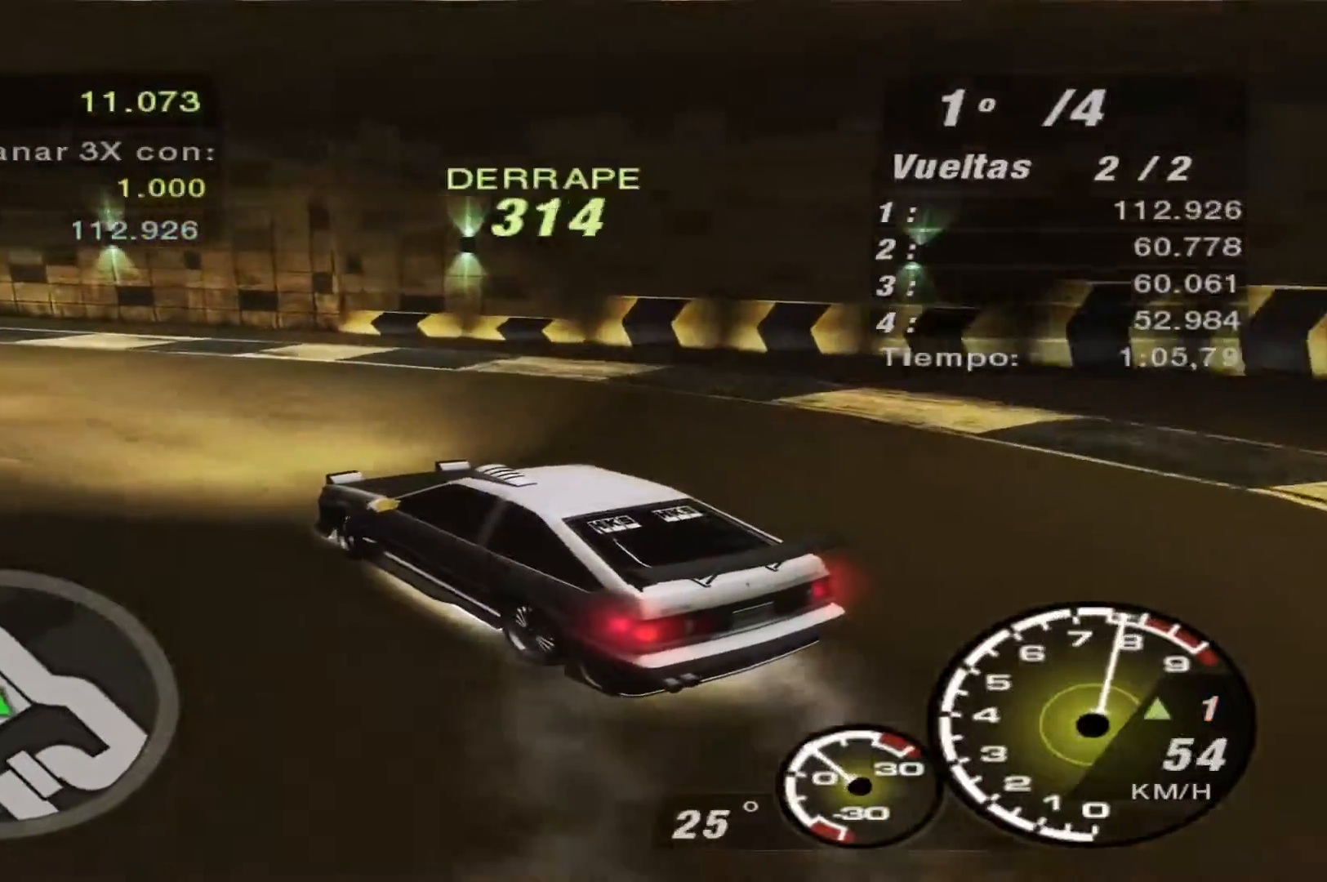
{"buttons": ["R2"], "left_stick": "left", "right_stick": "center", "events": []}
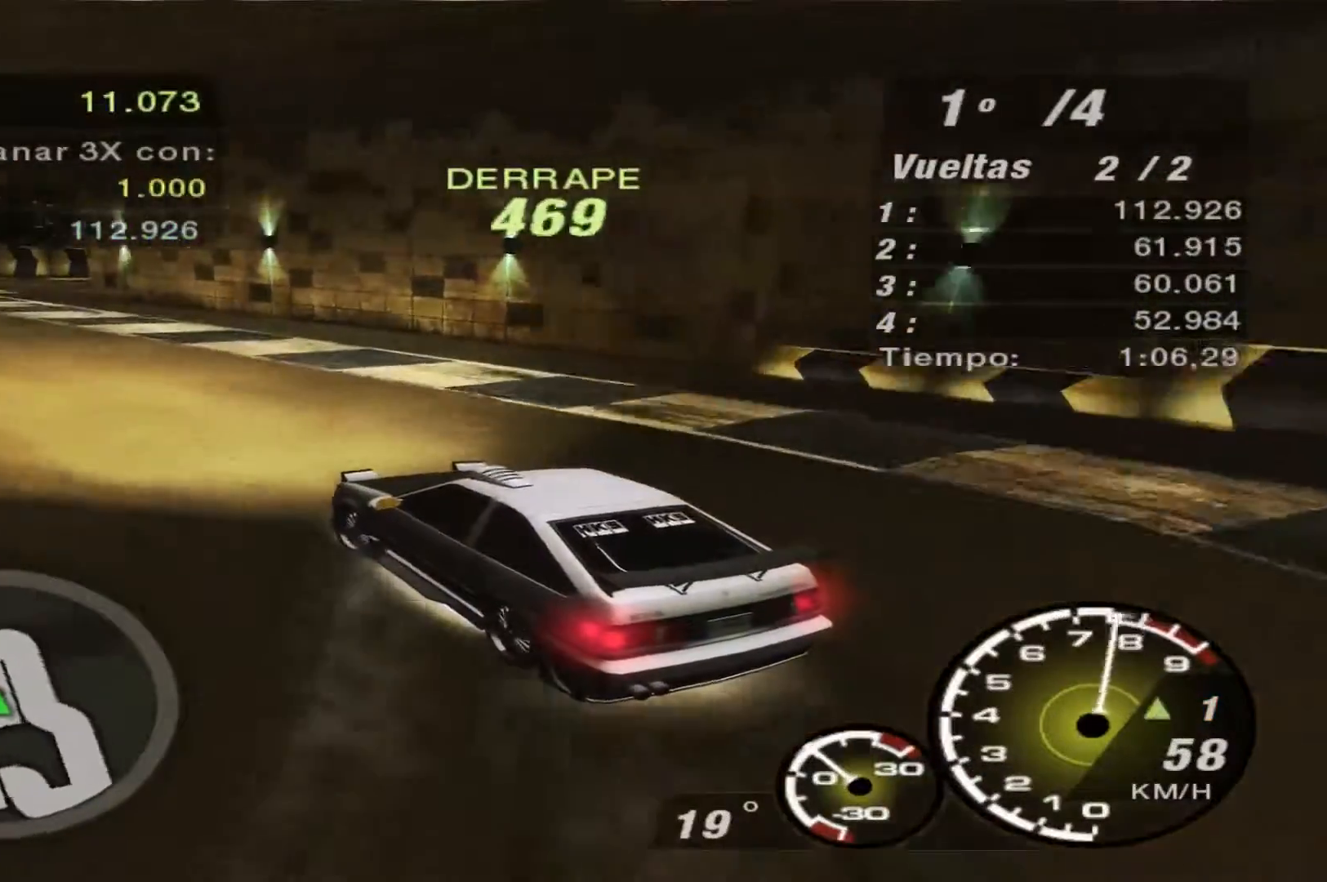
{"buttons": ["R2"], "left_stick": "right", "right_stick": "center", "events": [[200, "left_stick", "center"], [300, "left_stick", "right"]]}
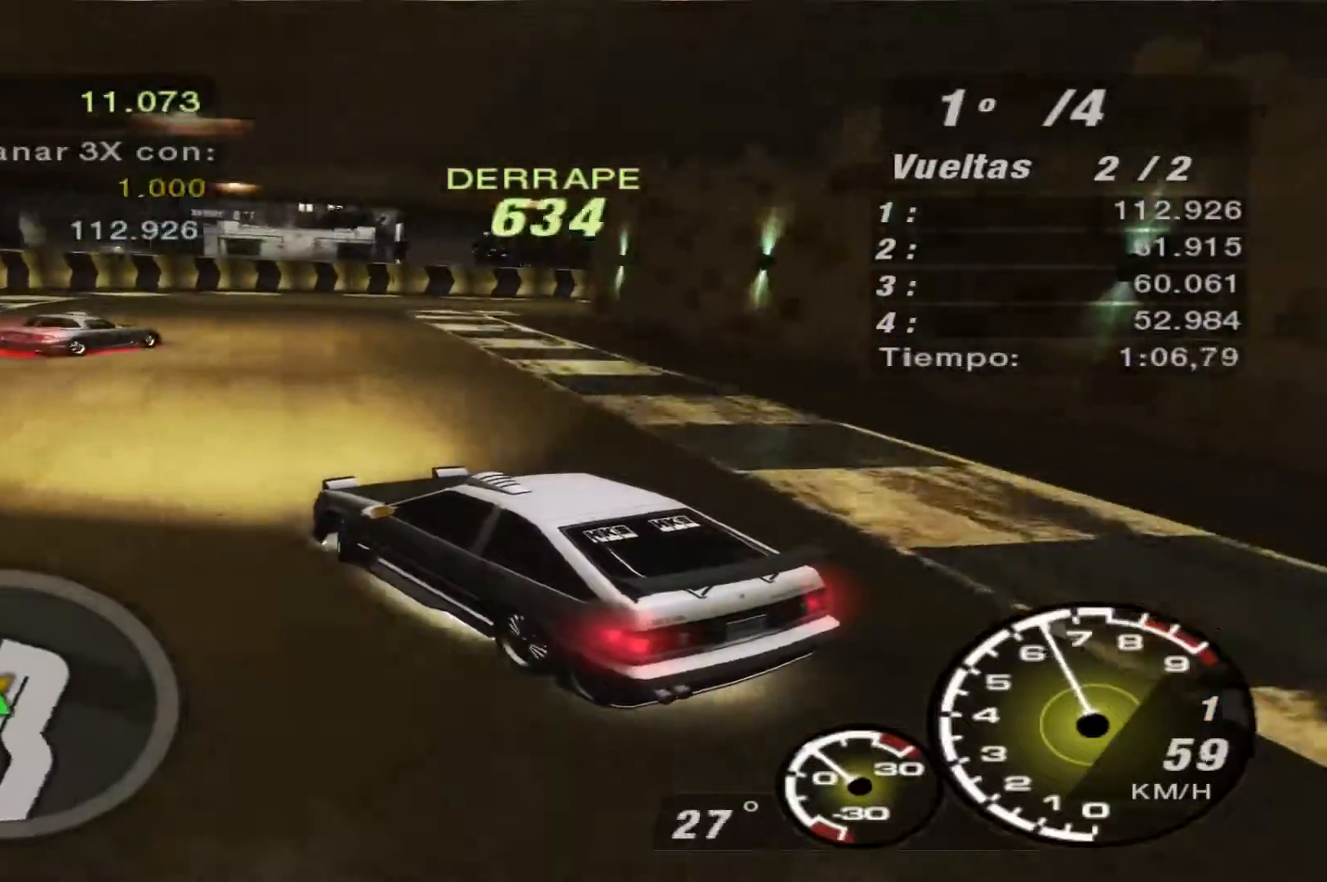
{"buttons": ["R2"], "left_stick": "right", "right_stick": "center", "events": [[100, "R1", "down"], [233, "R1", "up"]]}